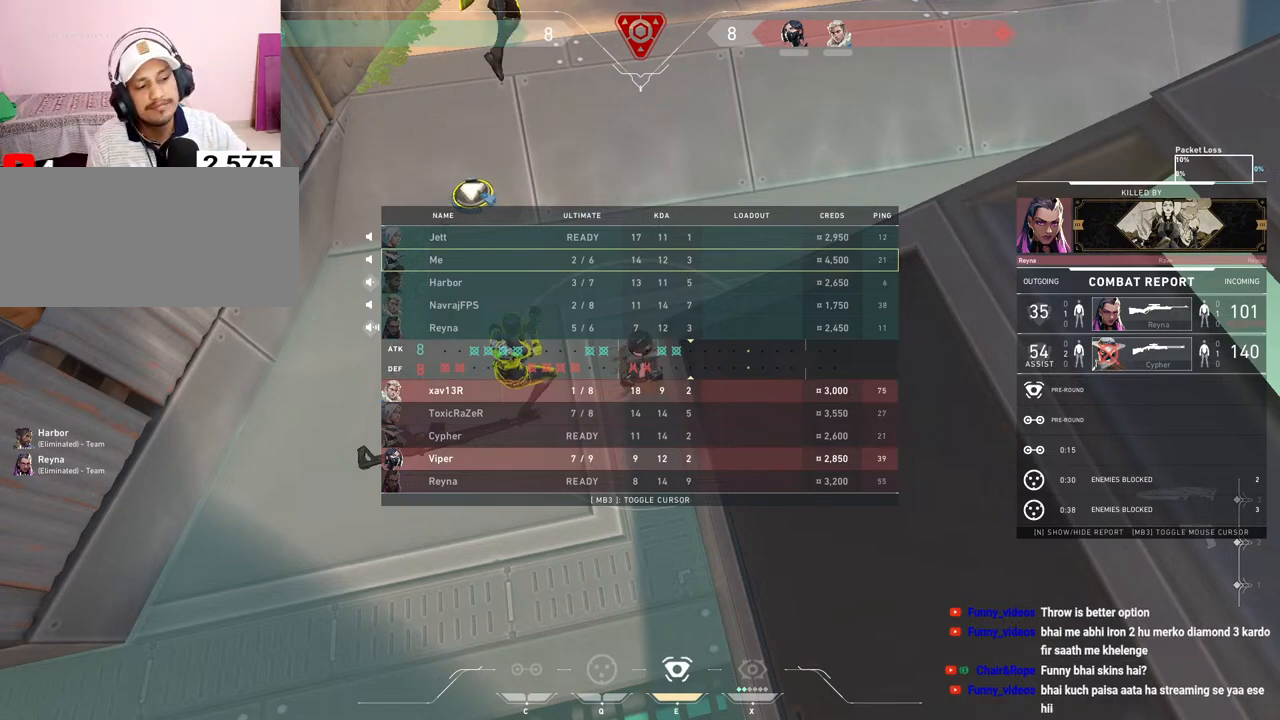
Gameplay with keyboard and mouse; each line is a JSON object with the keys and mouse buttons held at the frame after it. "events" lists presses ("down") and releases ("up") of "a", "ctrl", "d", "e", "f", "q", "r", "s", "shift", "space", "tab", "w", "mouse_left", "mouse_wheel", "mouse_right", "mouse_mb4" and "mouse_mb5" between this image and that frame as [ms after this image, input, new state], when the widget could be followed in between. "mouse_left", "mouse_wheel", "mouse_right", "mouse_mb4", "mouse_mb5" = the "left", "wheel", "right", "mb4", "mb5" buttons of the "mouse" list. No other keys are recorded. "wheel" means that the mouse wheel is clicked or scrolled. Mouse movement is not recorded.
{"keys": ["tab"], "mouse": [], "events": []}
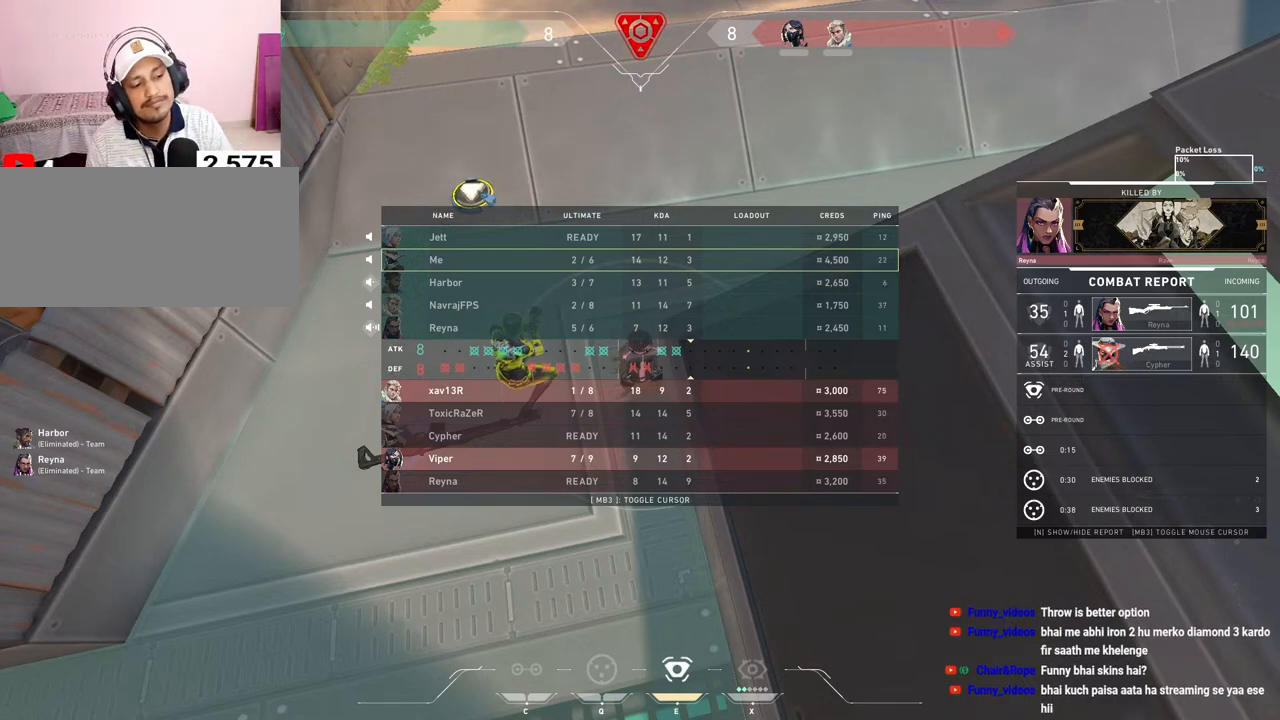
{"keys": ["tab"], "mouse": [], "events": []}
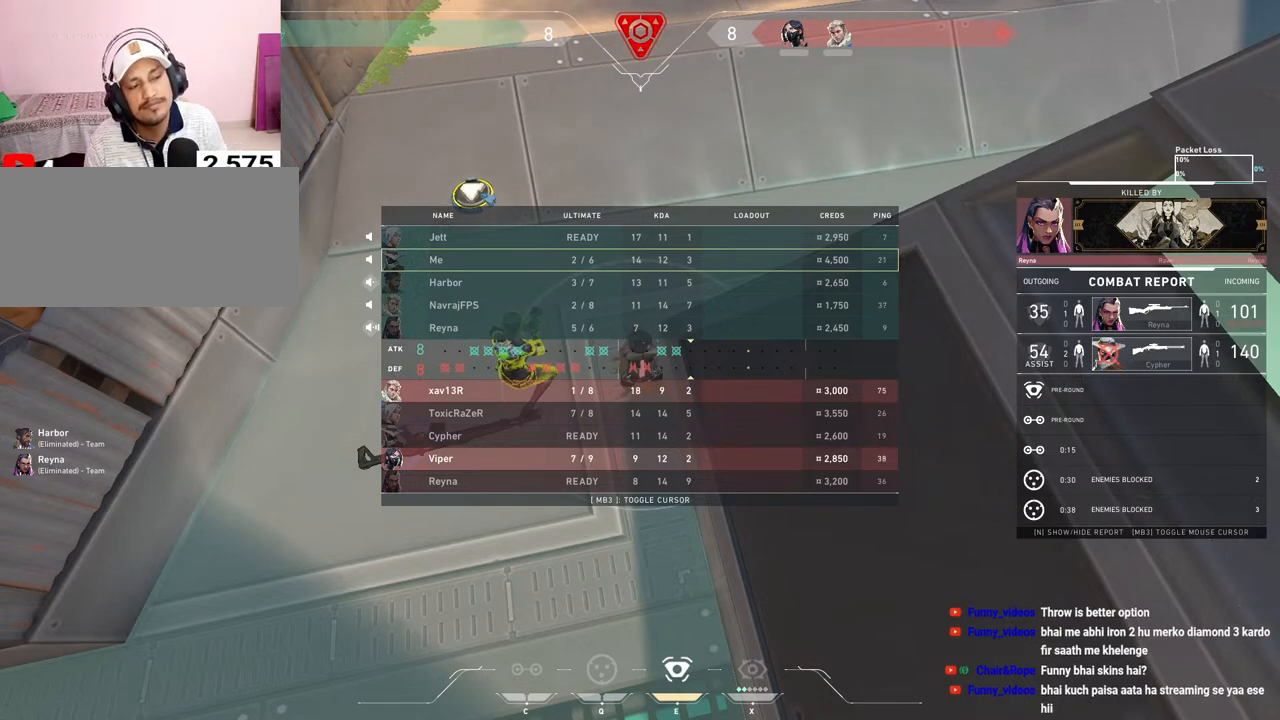
{"keys": ["tab"], "mouse": [], "events": []}
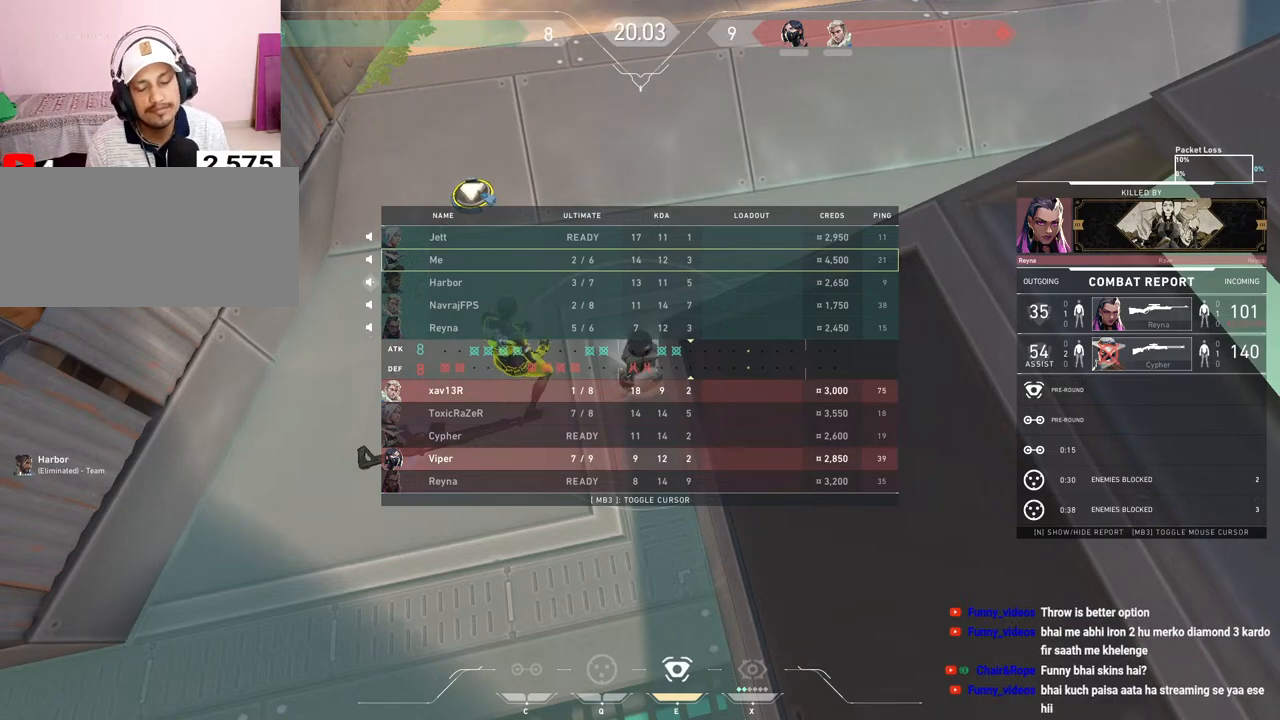
{"keys": ["tab"], "mouse": [], "events": []}
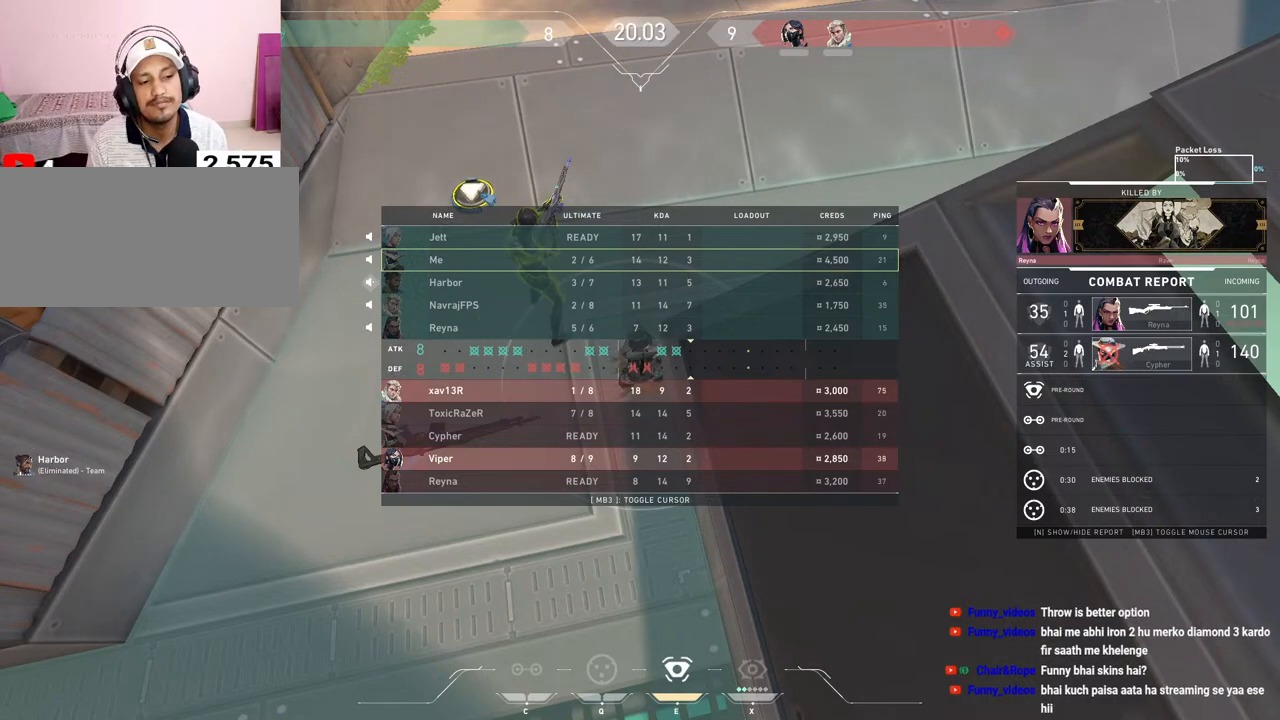
{"keys": ["tab"], "mouse": [], "events": []}
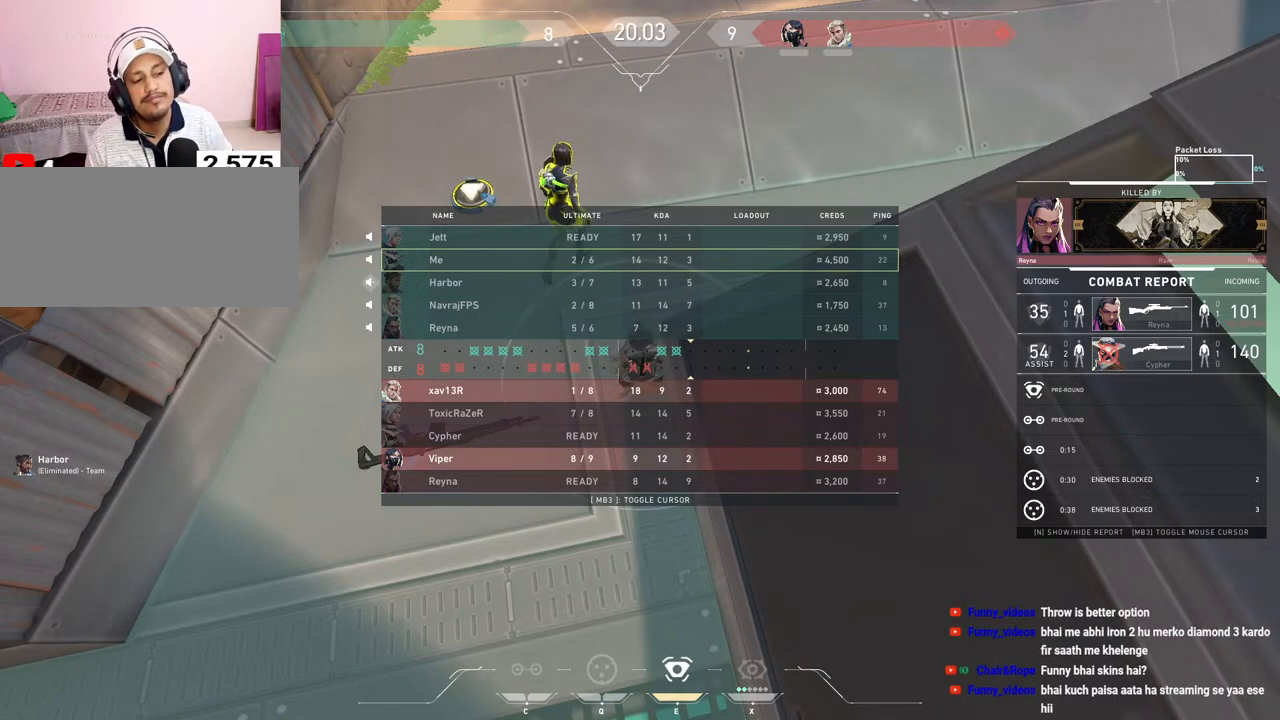
{"keys": ["tab"], "mouse": [], "events": []}
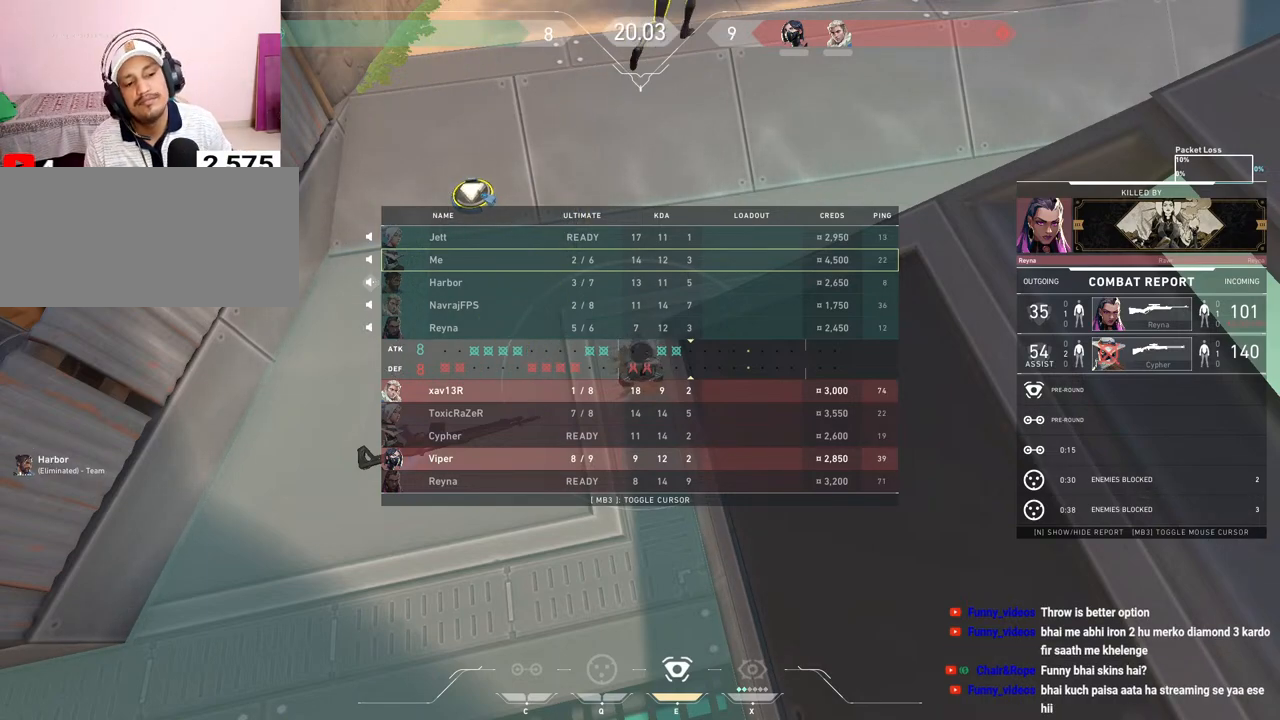
{"keys": ["tab"], "mouse": [], "events": []}
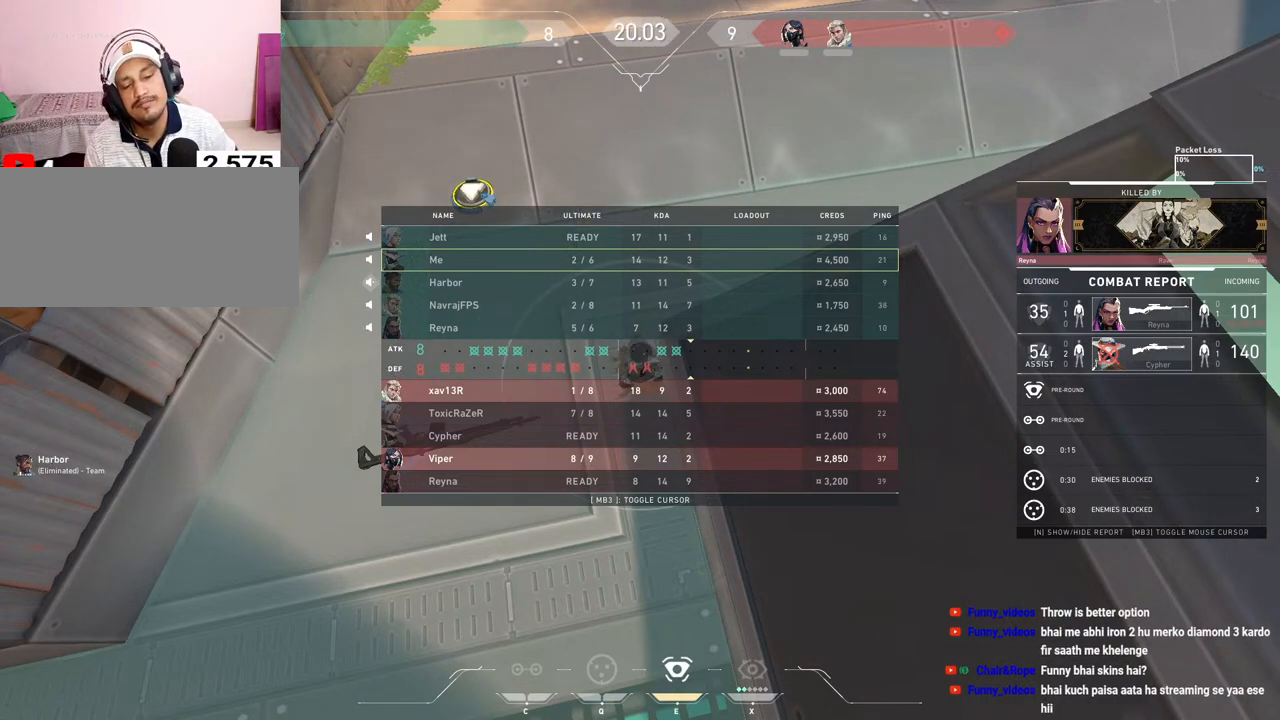
{"keys": [], "mouse": [], "events": [[33, "tab", "up"]]}
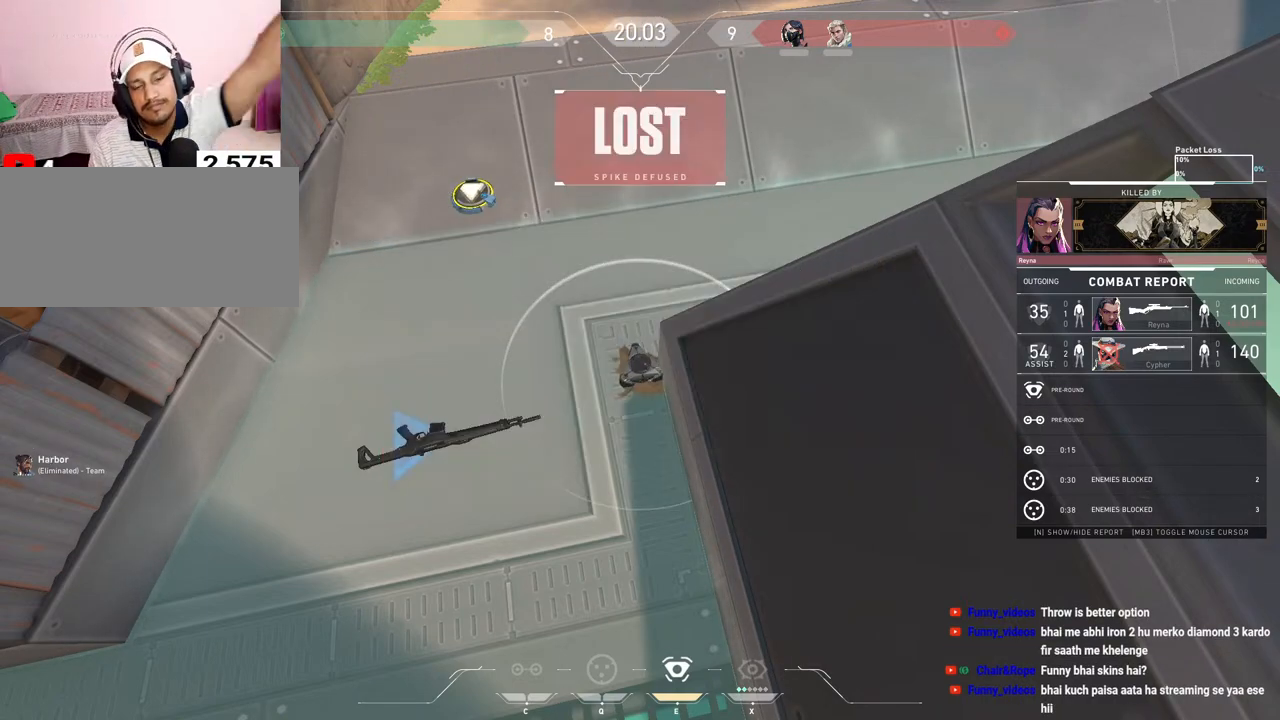
{"keys": [], "mouse": [], "events": []}
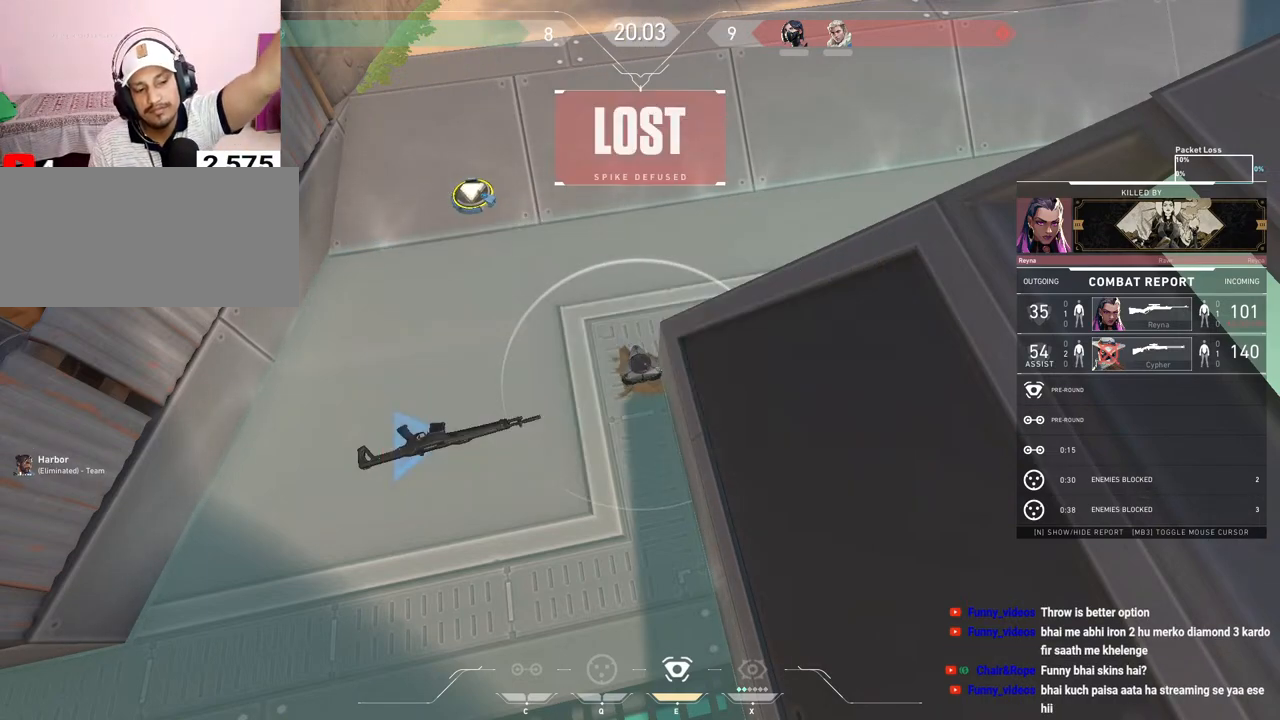
{"keys": [], "mouse": [], "events": []}
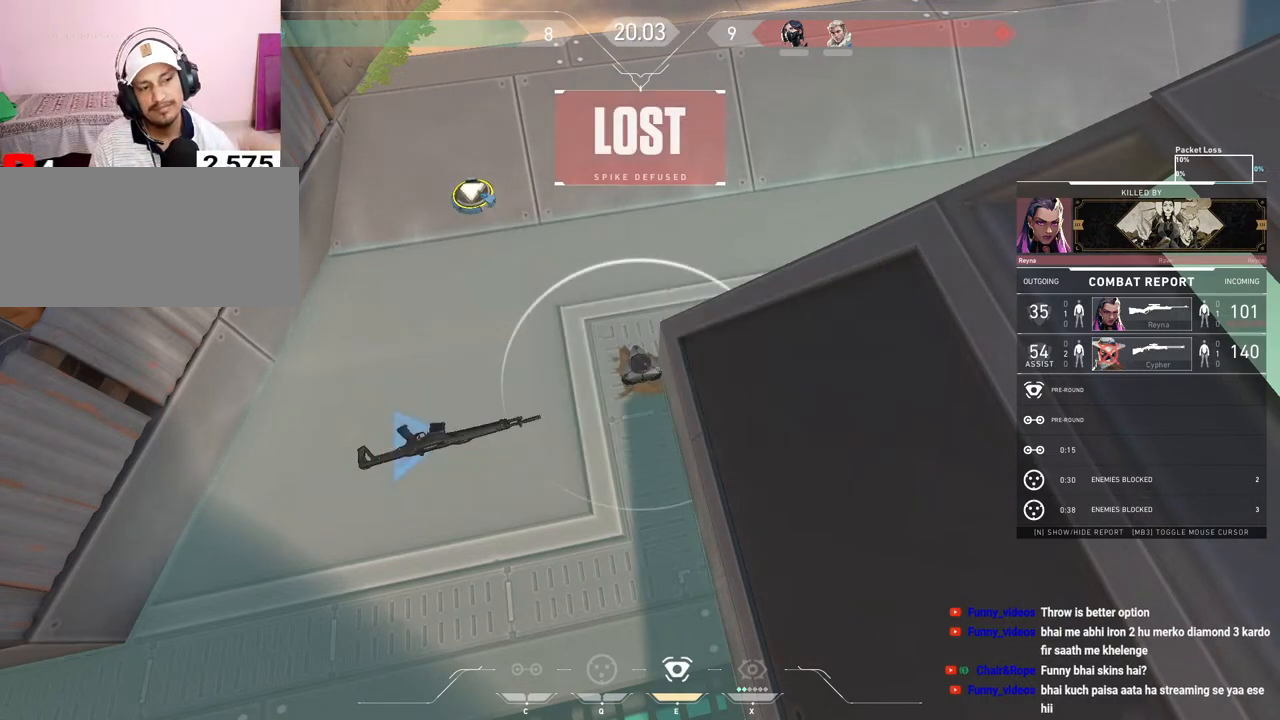
{"keys": ["tab"], "mouse": [], "events": [[383, "tab", "down"]]}
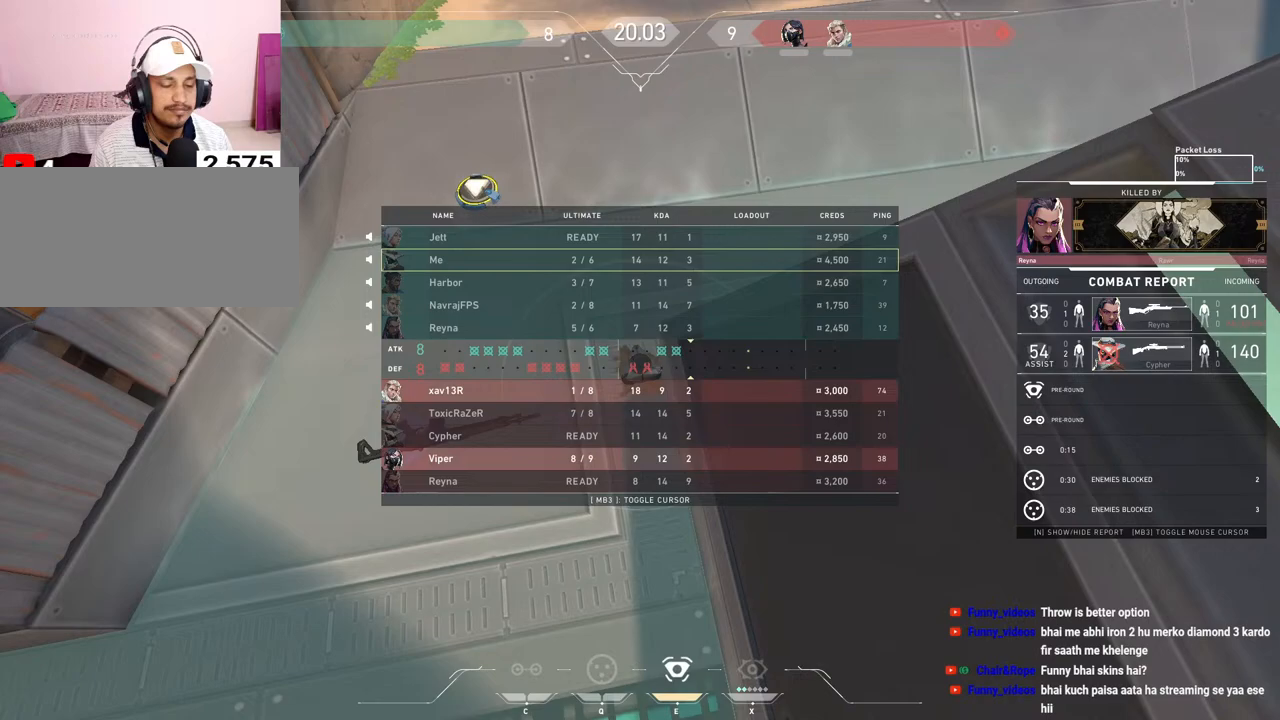
{"keys": ["tab"], "mouse": [], "events": []}
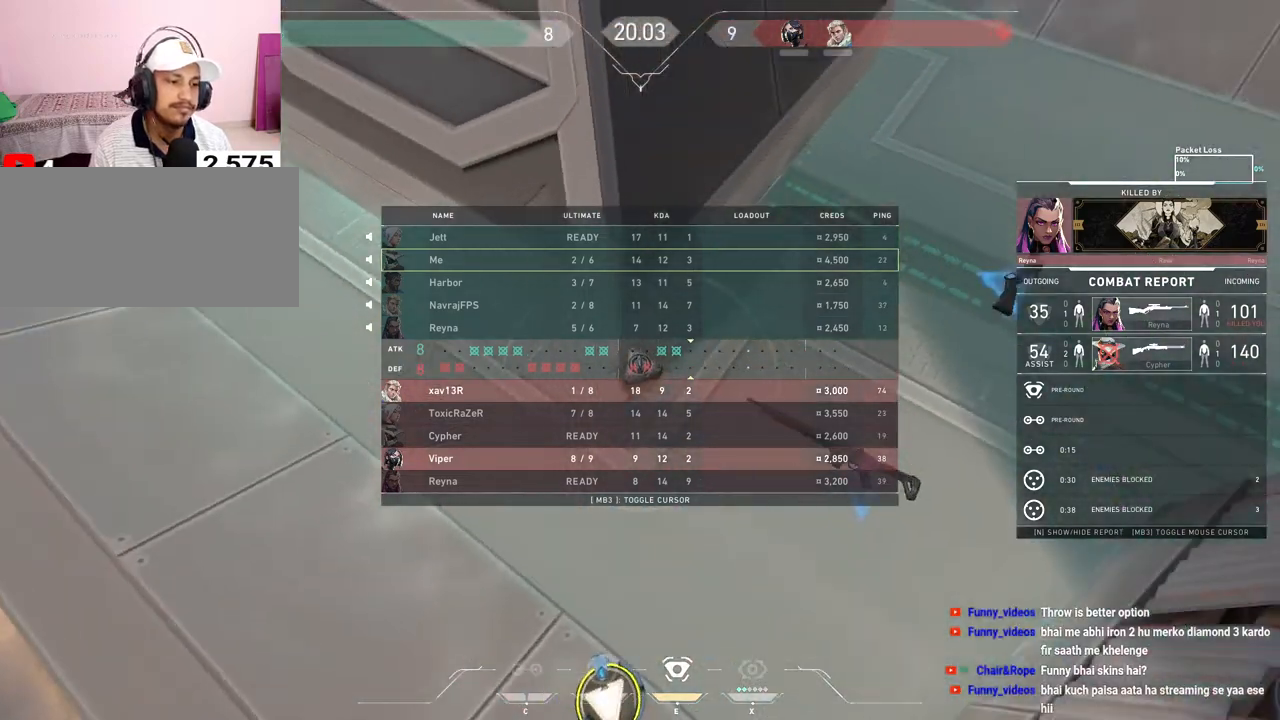
{"keys": ["tab"], "mouse": [], "events": [[117, "mouse_right", "down"], [267, "mouse_right", "up"]]}
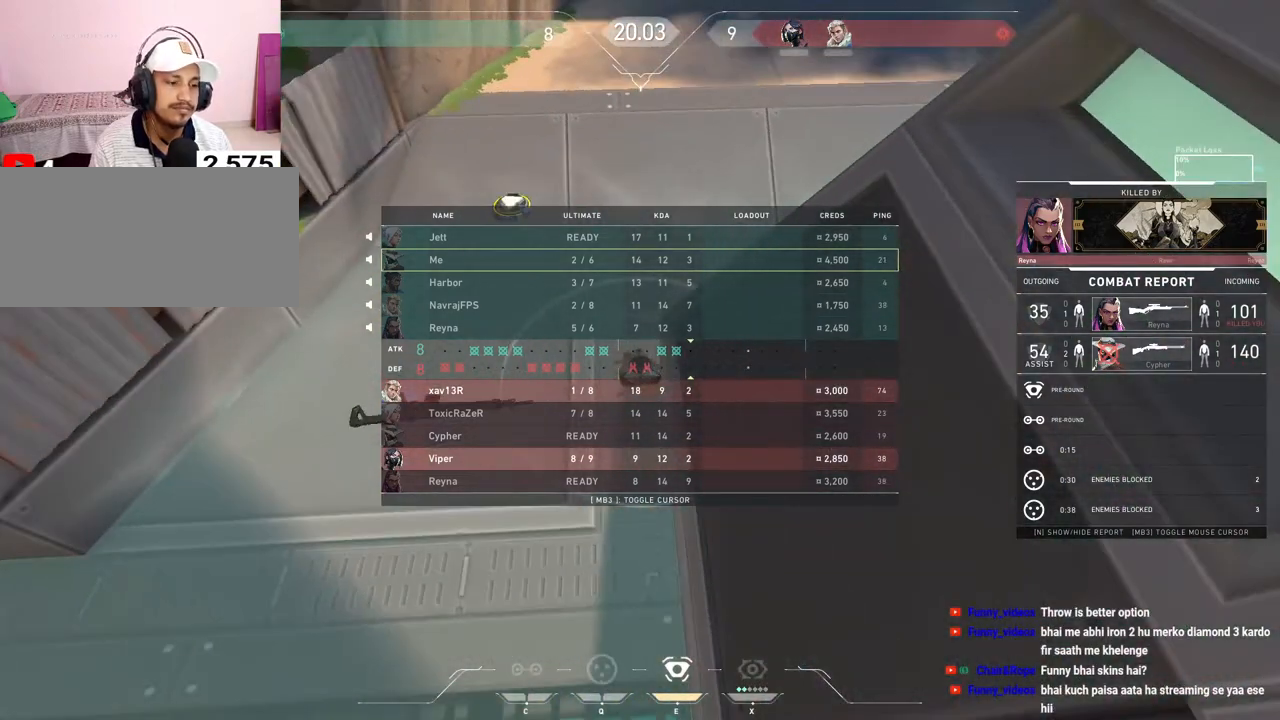
{"keys": [], "mouse": [], "events": [[50, "tab", "up"]]}
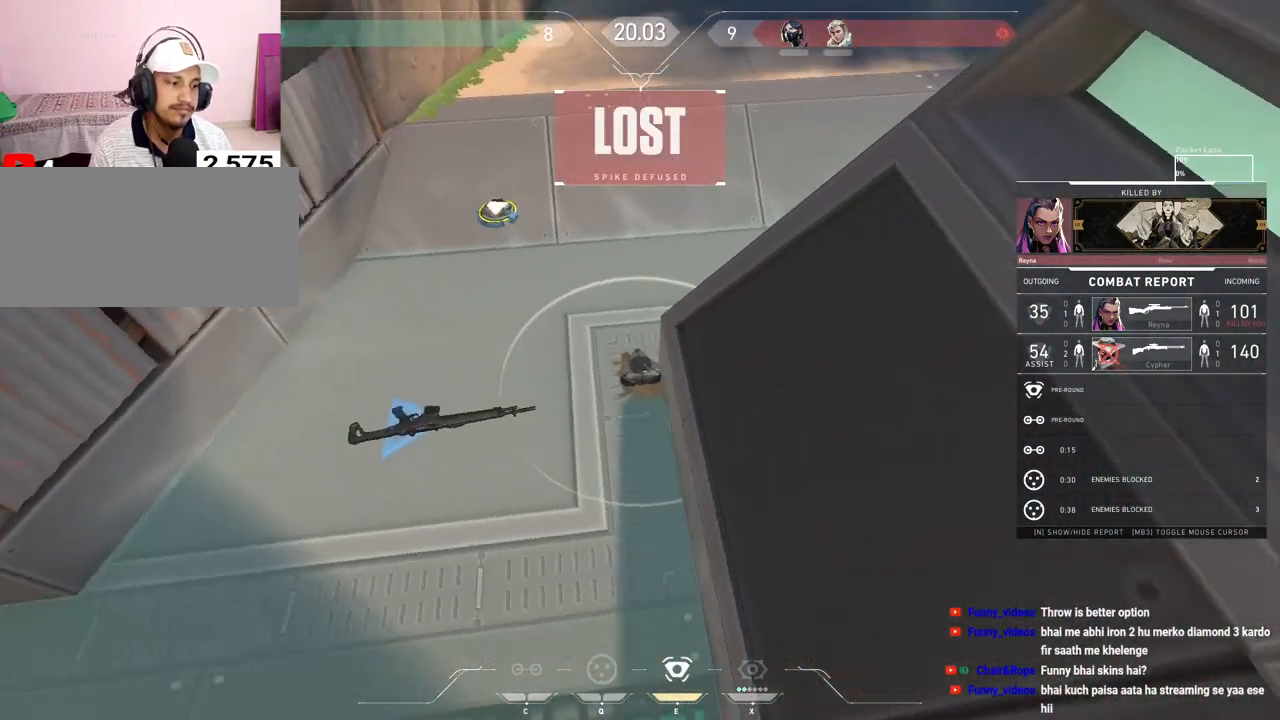
{"keys": ["tab"], "mouse": [], "events": [[450, "tab", "down"]]}
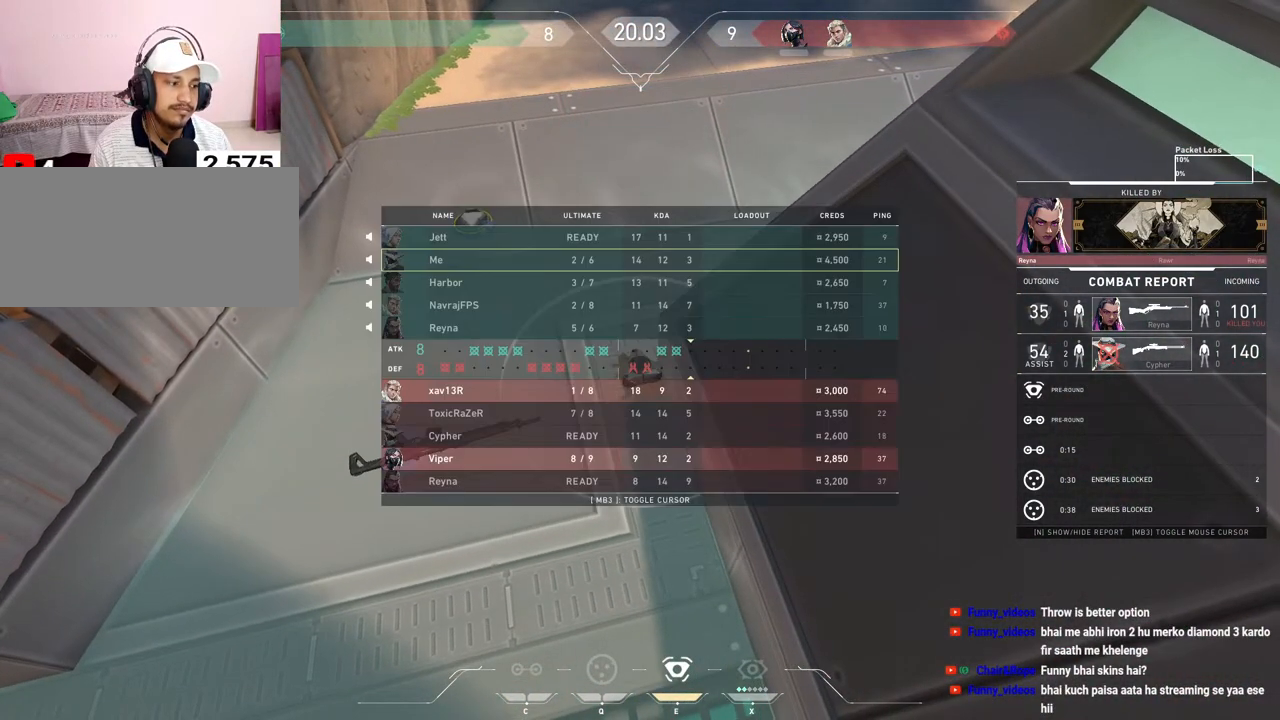
{"keys": ["tab"], "mouse": [], "events": []}
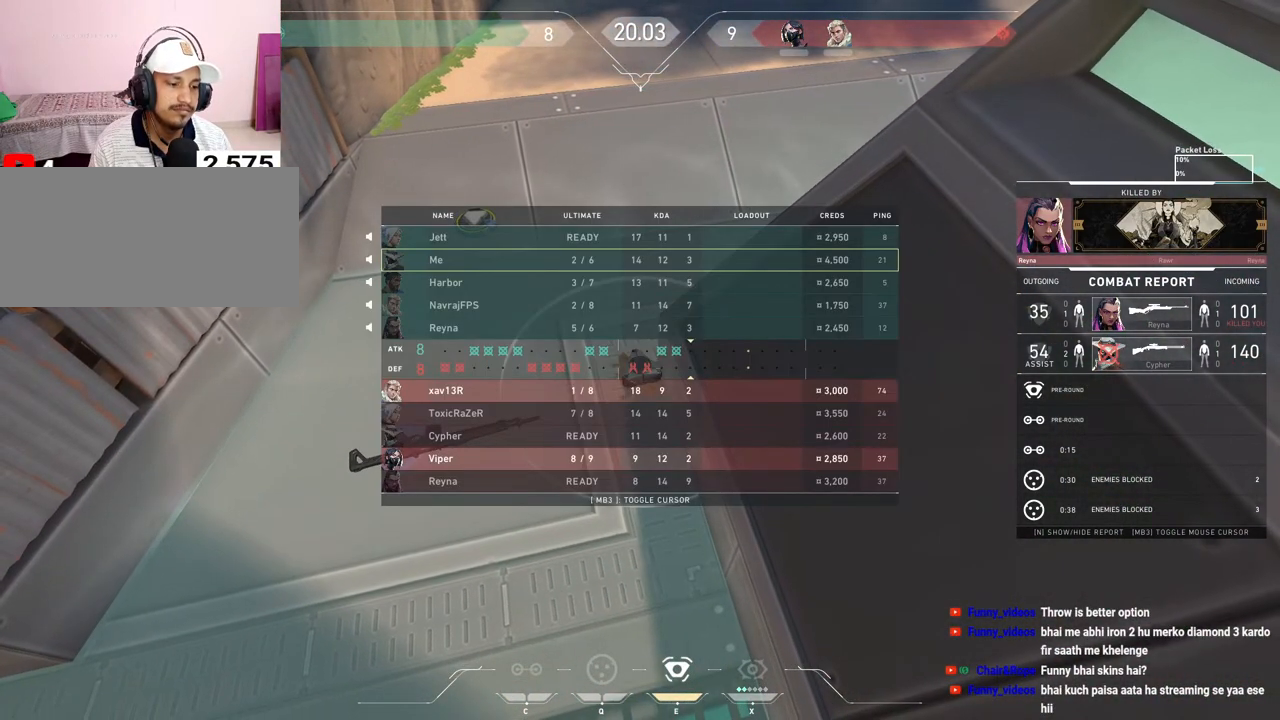
{"keys": ["tab"], "mouse": [], "events": []}
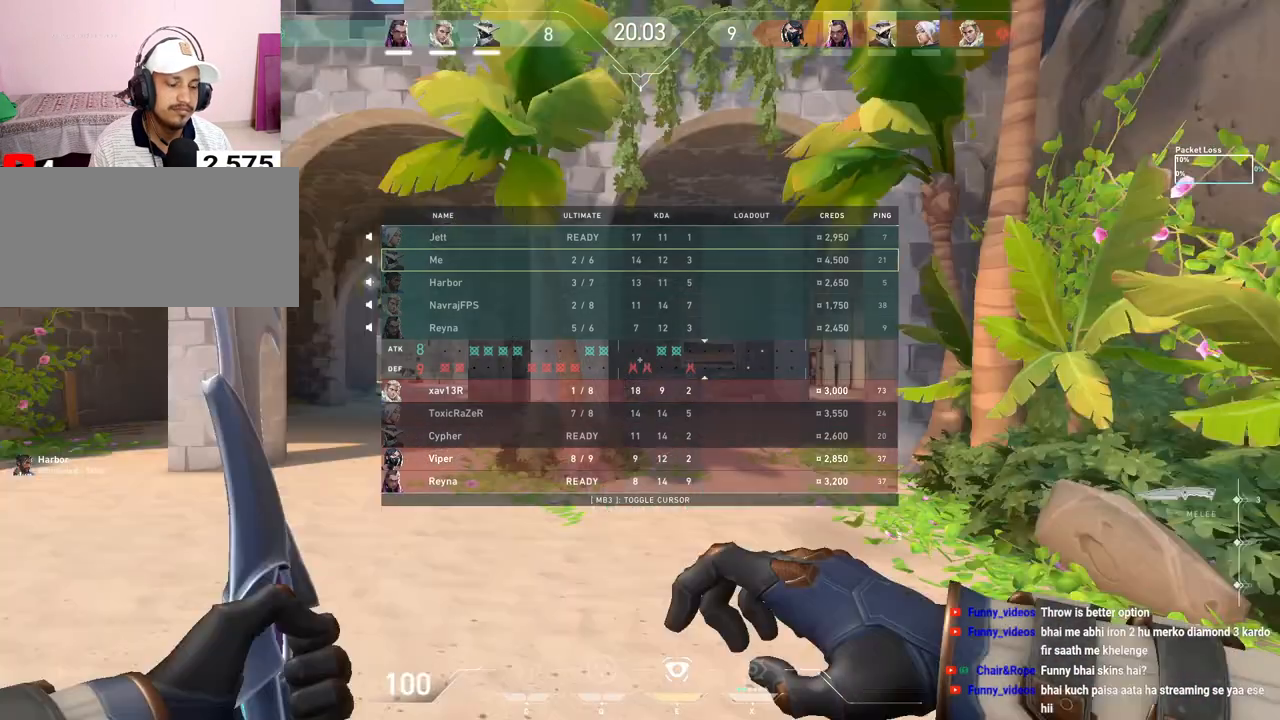
{"keys": [], "mouse": [], "events": [[350, "tab", "up"]]}
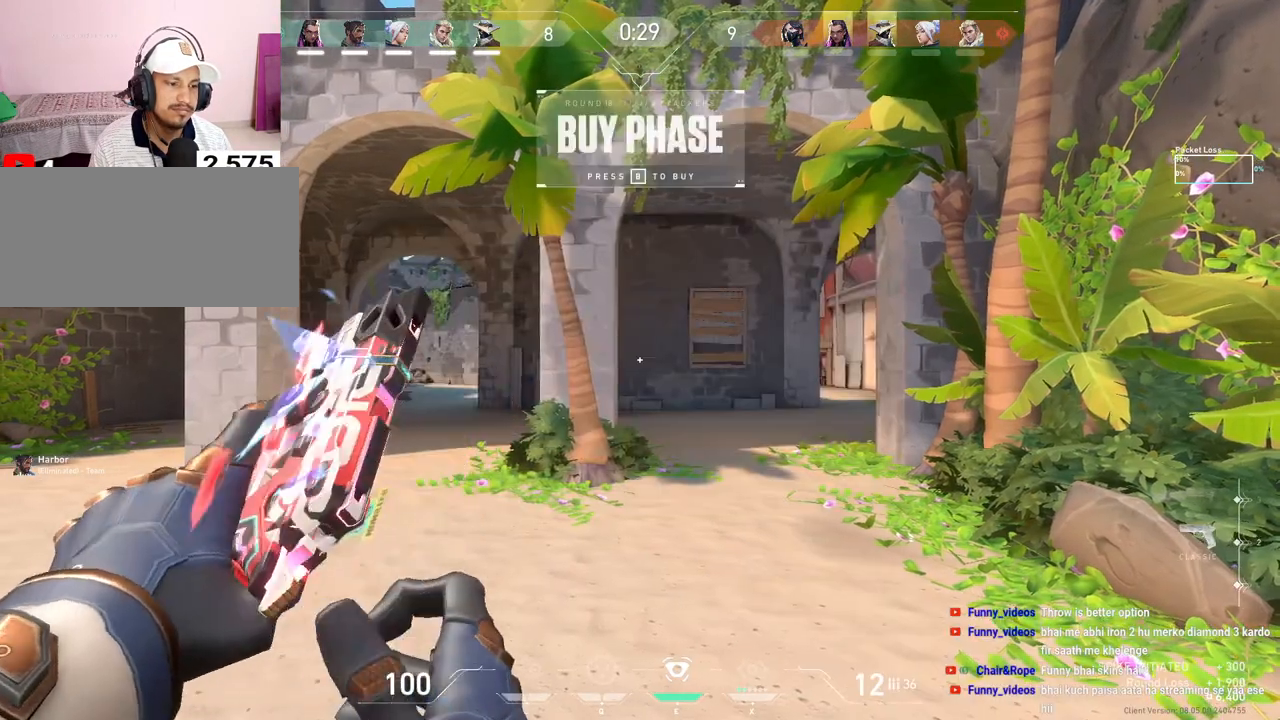
{"keys": [], "mouse": ["left"], "events": [[233, "mouse_left", "down"], [333, "mouse_left", "up"], [483, "mouse_left", "down"]]}
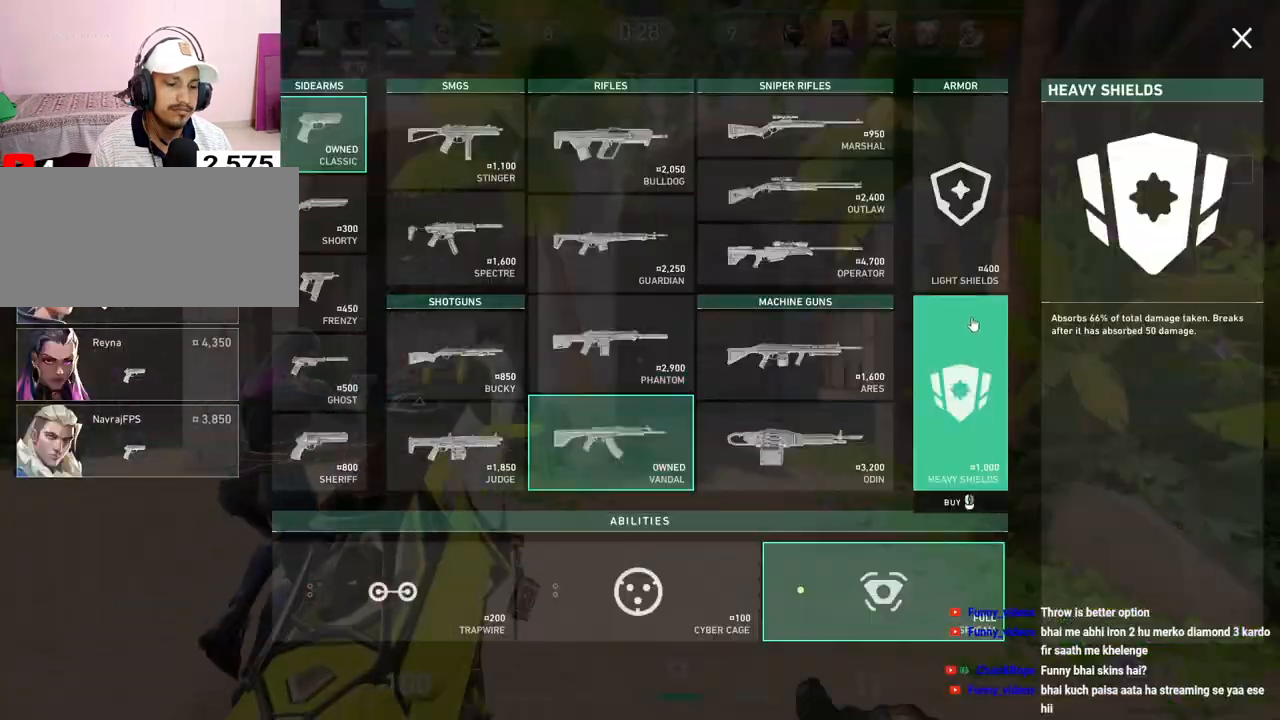
{"keys": [], "mouse": [], "events": [[100, "mouse_left", "up"], [283, "mouse_left", "down"], [400, "mouse_left", "up"]]}
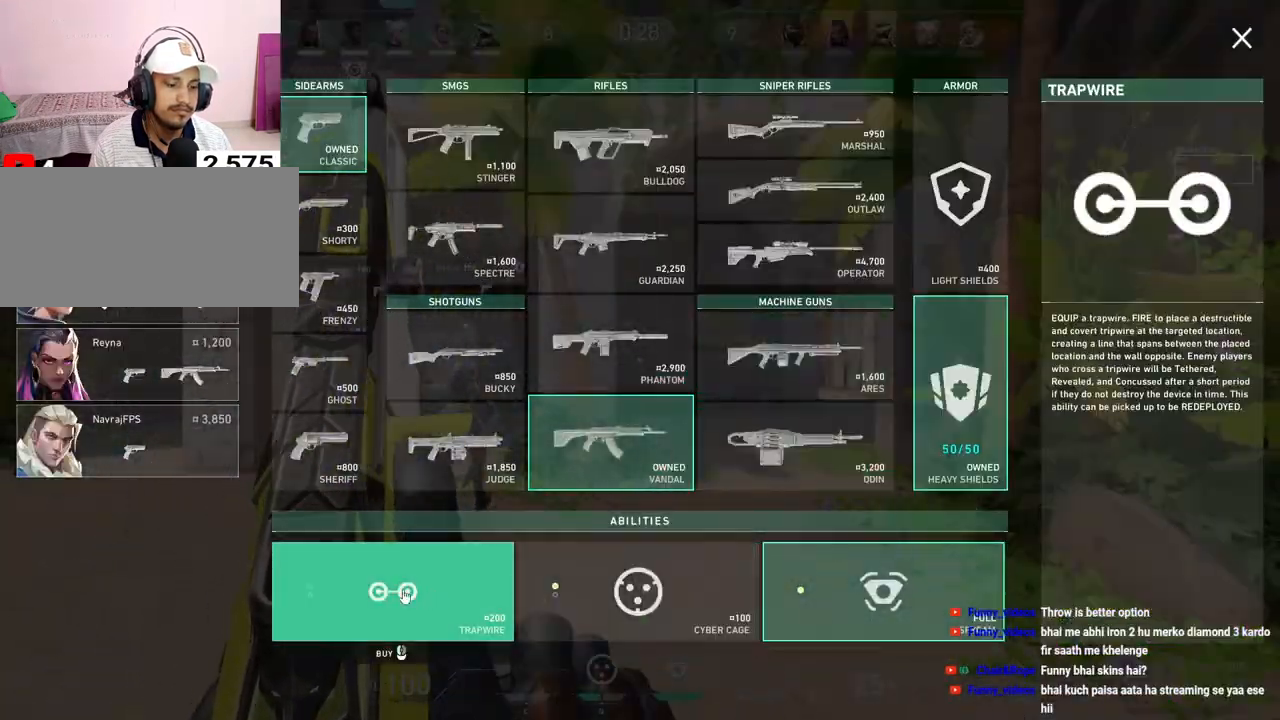
{"keys": [], "mouse": ["left"], "events": [[17, "mouse_left", "down"], [133, "mouse_left", "up"], [200, "mouse_left", "down"], [283, "mouse_left", "up"], [450, "mouse_left", "down"]]}
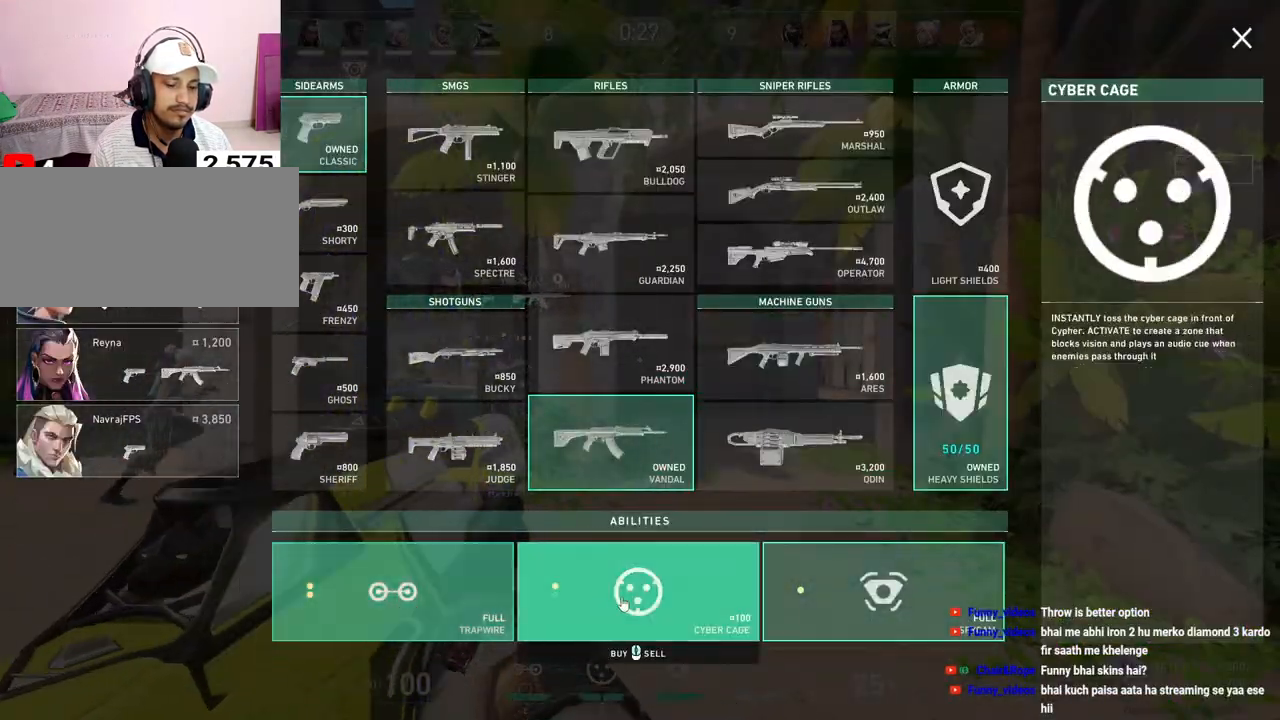
{"keys": [], "mouse": [], "events": [[67, "mouse_left", "up"]]}
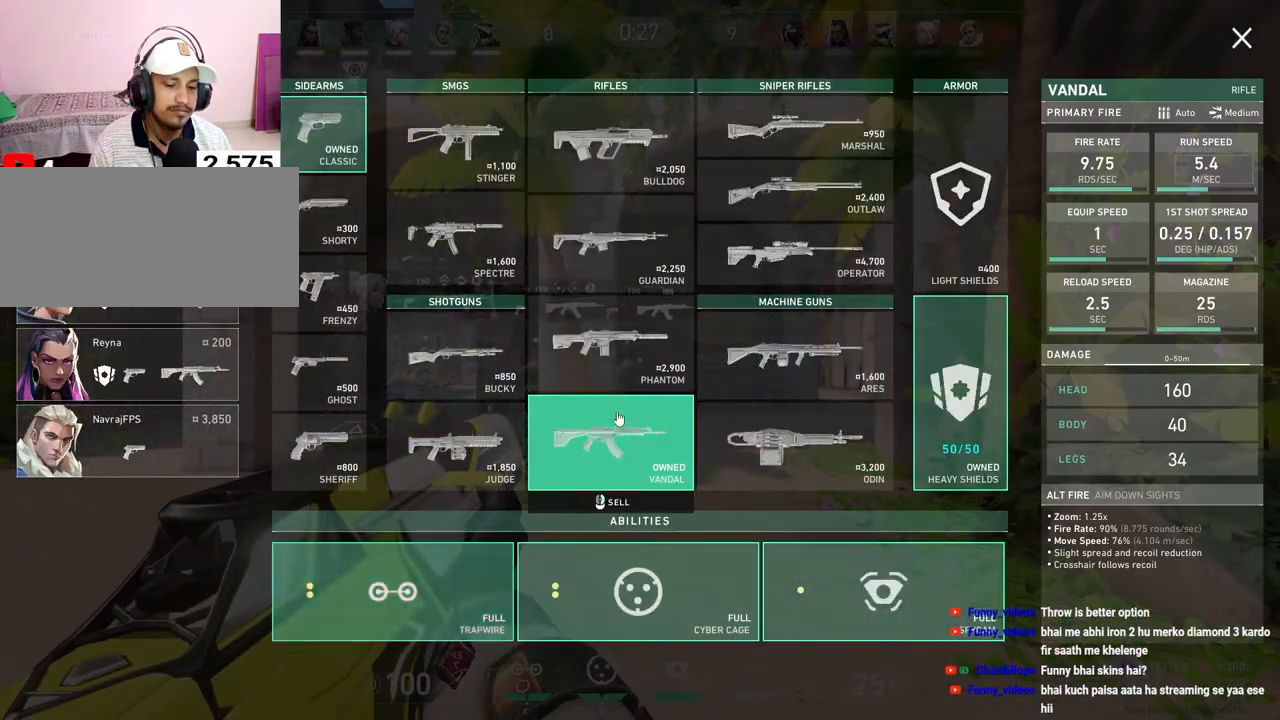
{"keys": [], "mouse": [], "events": [[100, "mouse_left", "down"], [200, "mouse_left", "up"]]}
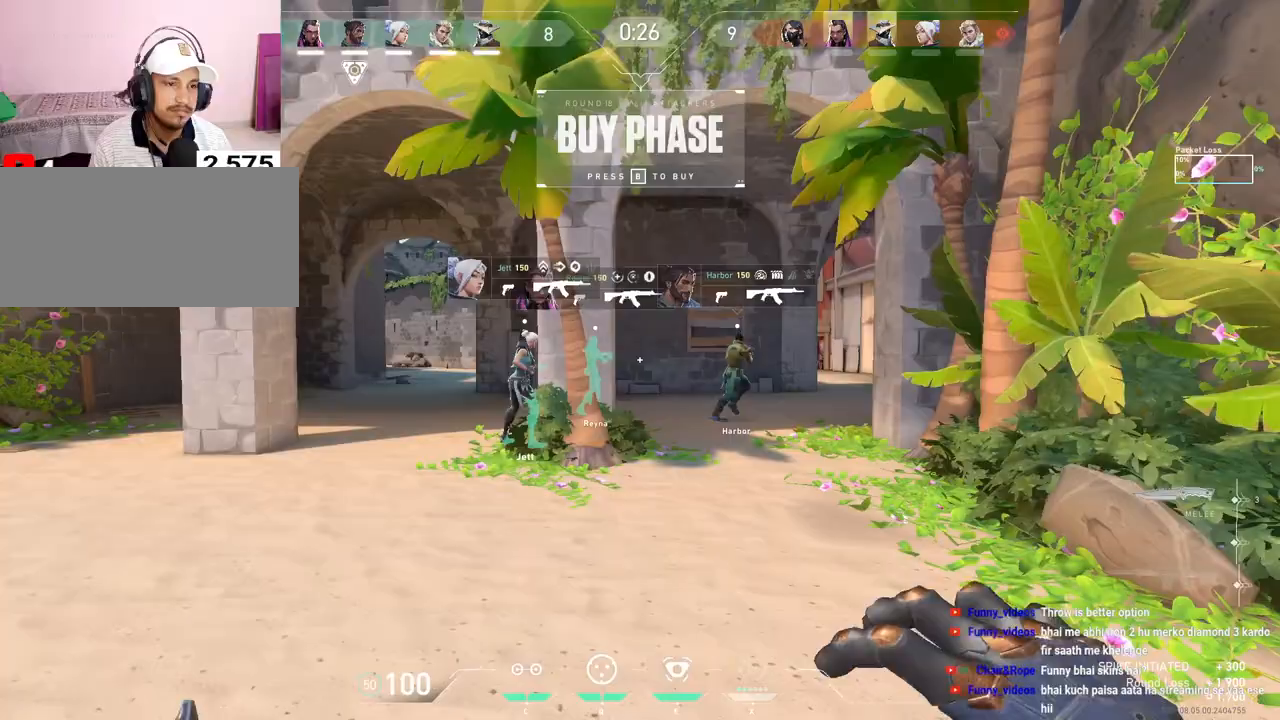
{"keys": ["tab", "w"], "mouse": [], "events": [[67, "w", "down"], [433, "tab", "down"]]}
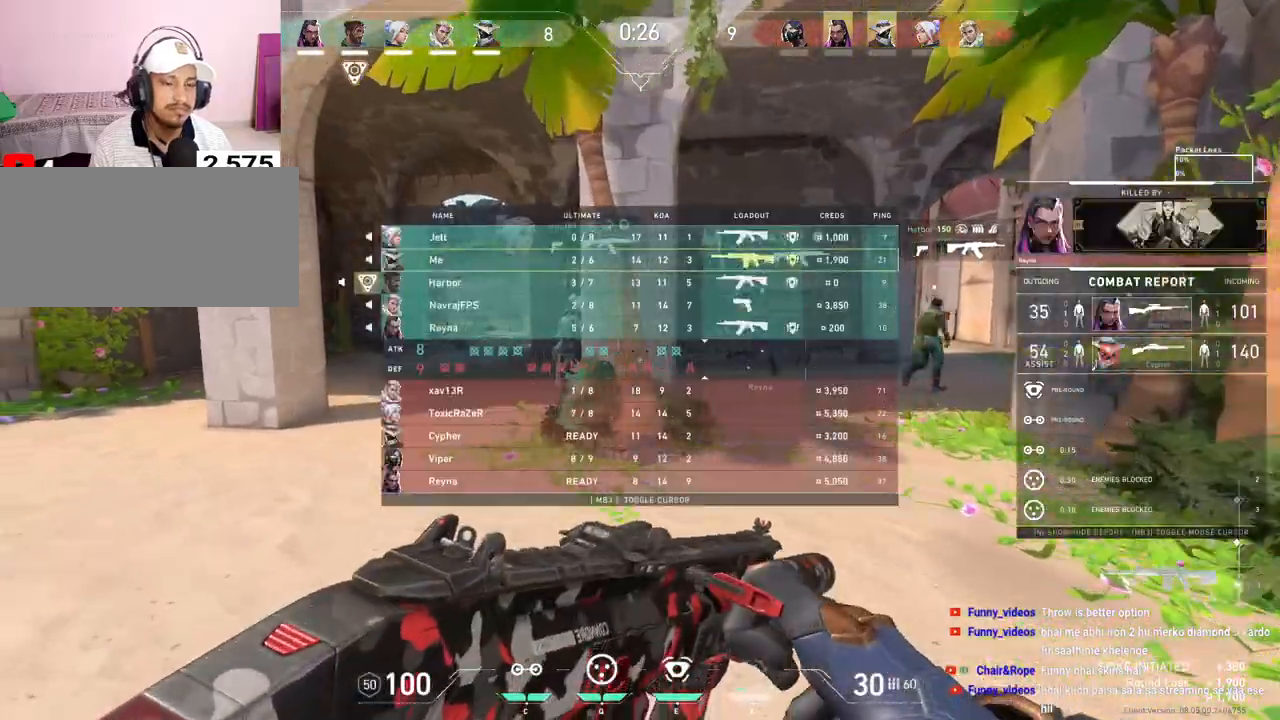
{"keys": ["d", "w"], "mouse": [], "events": [[50, "r", "down"], [183, "r", "up"], [433, "d", "down"], [483, "tab", "up"]]}
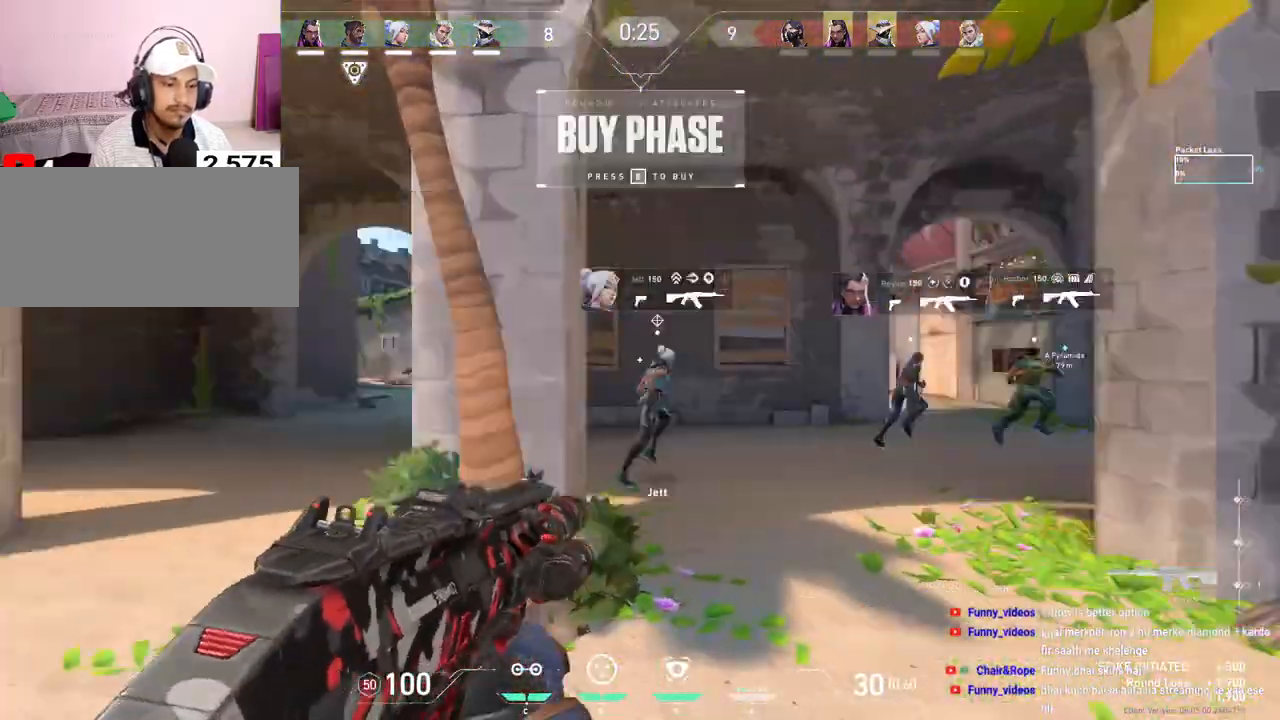
{"keys": [], "mouse": ["left"], "events": [[33, "w", "up"], [83, "d", "up"], [200, "mouse_left", "down"], [350, "mouse_left", "up"], [467, "mouse_left", "down"]]}
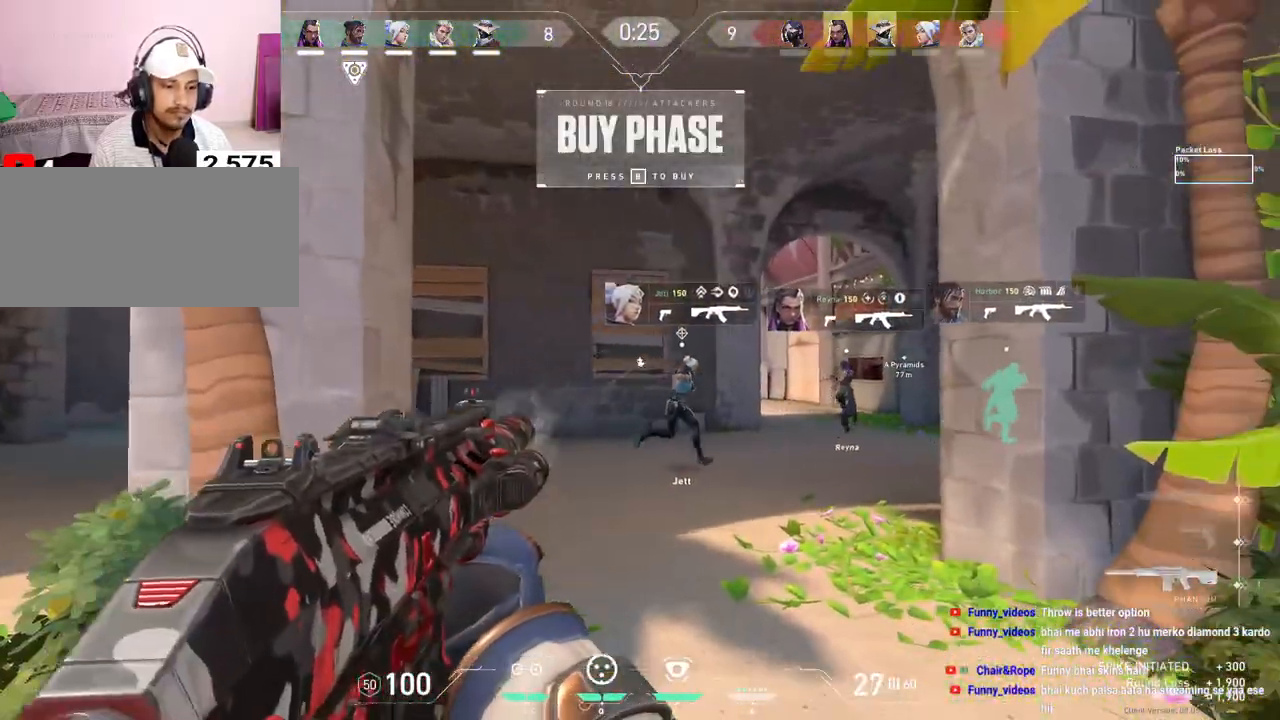
{"keys": [], "mouse": [], "events": [[183, "mouse_left", "up"], [283, "mouse_left", "down"], [383, "mouse_left", "up"]]}
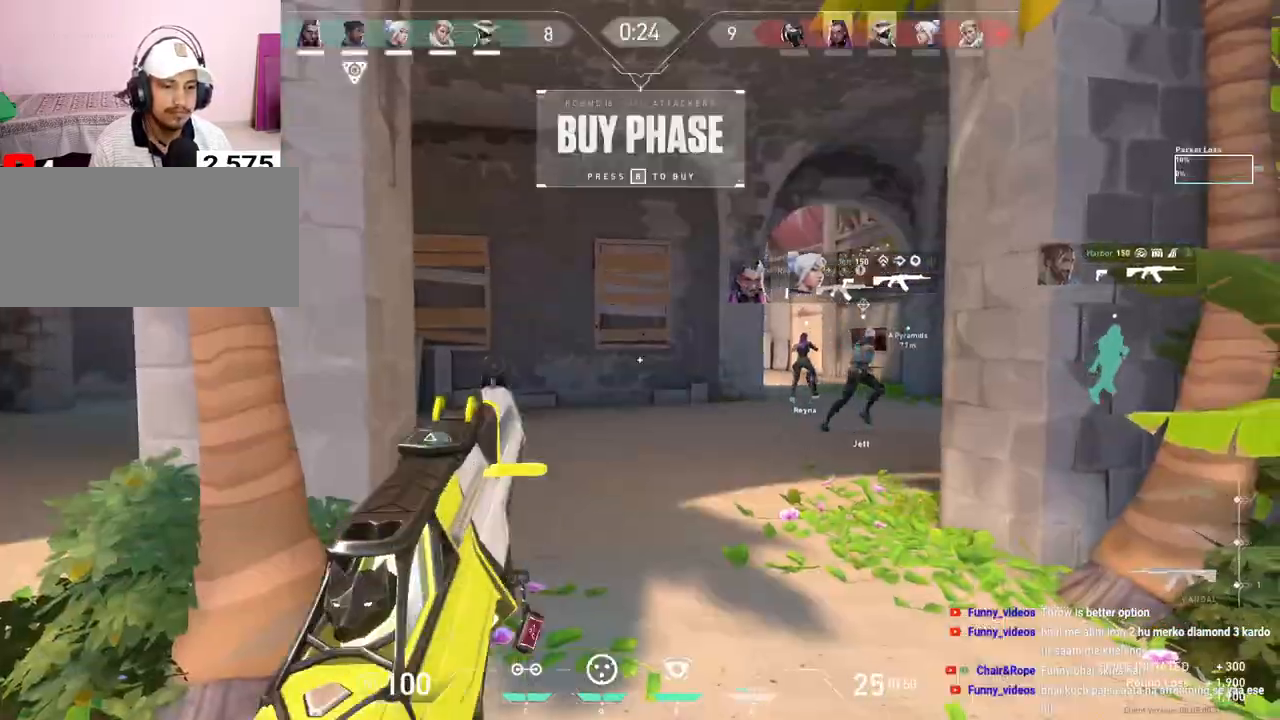
{"keys": ["tab", "w"], "mouse": [], "events": [[50, "w", "down"], [283, "tab", "down"]]}
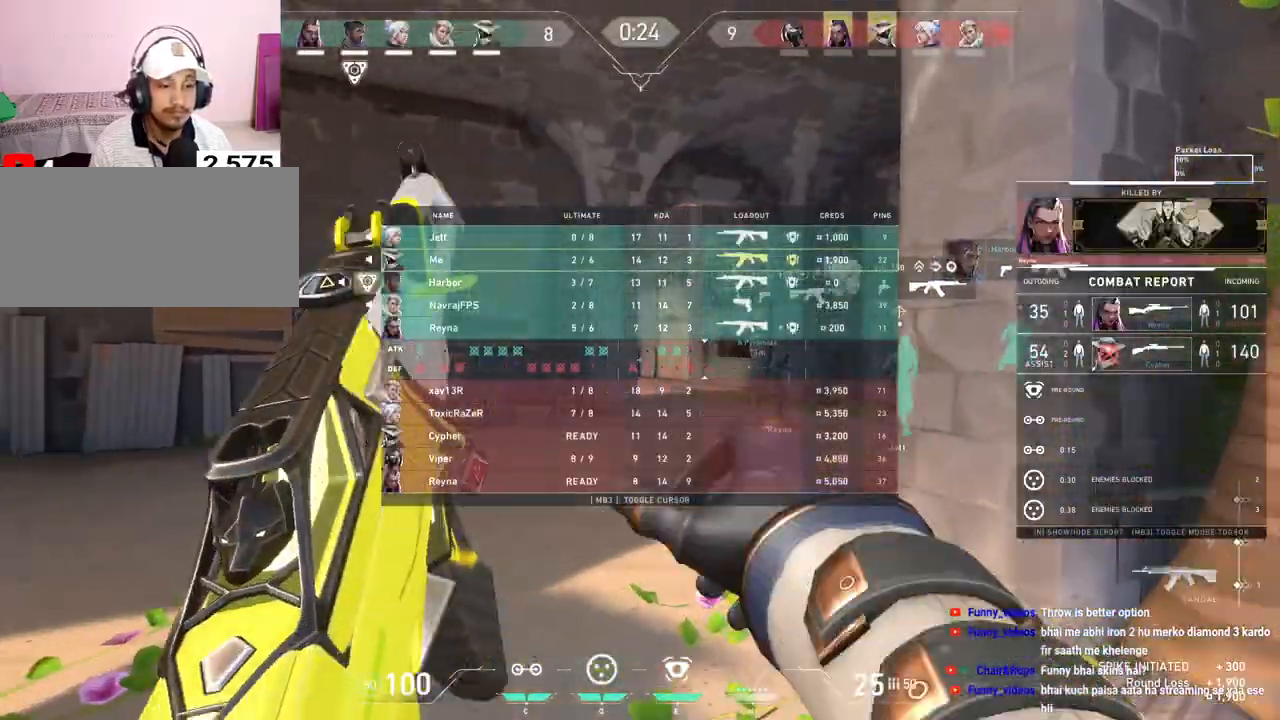
{"keys": ["w"], "mouse": [], "events": [[33, "r", "down"], [67, "mouse_right", "down"], [83, "mouse_right", "up"], [167, "r", "up"], [200, "mouse_right", "down"], [233, "mouse_right", "up"], [233, "tab", "up"]]}